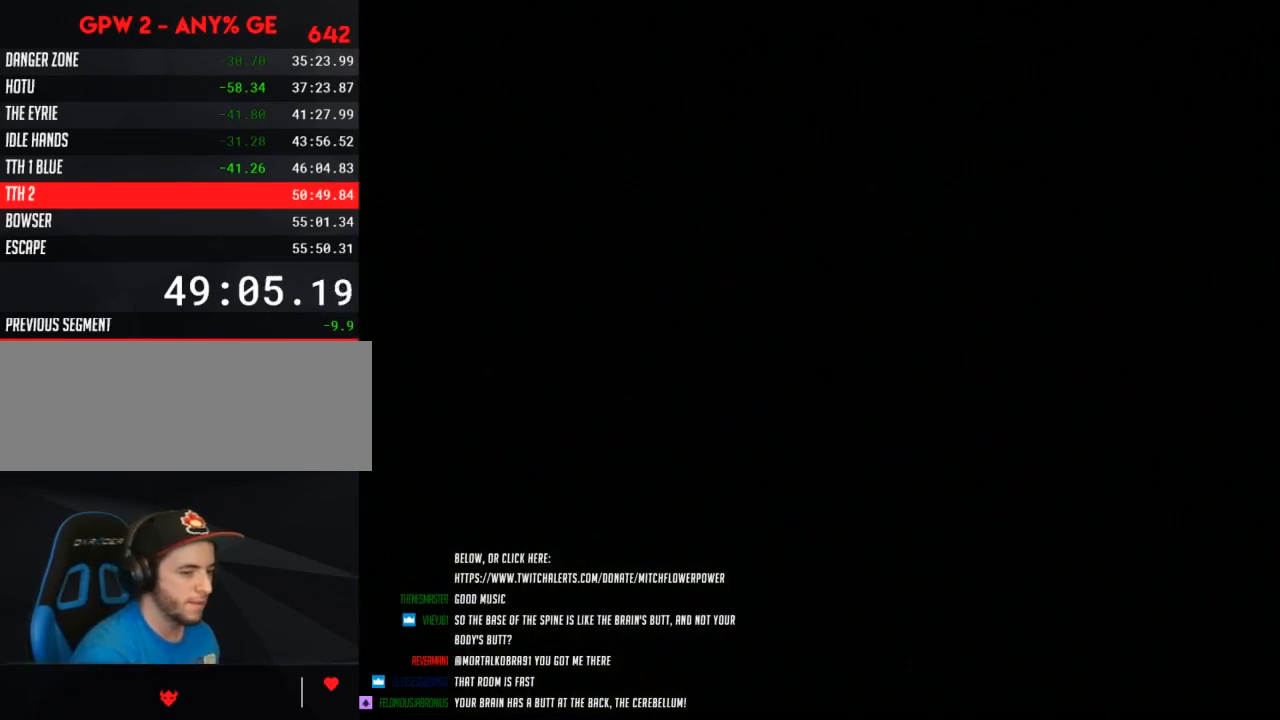
Gameplay with a controller (Nintendo layout); each line is a JSON object with the inputs held at the frame after it. "events" lists button and stick changes between this image and that frame as [ms after this image, input, new state], when the widget could be followed in between. Not read: B L3 R3.
{"buttons": ["Y"], "events": []}
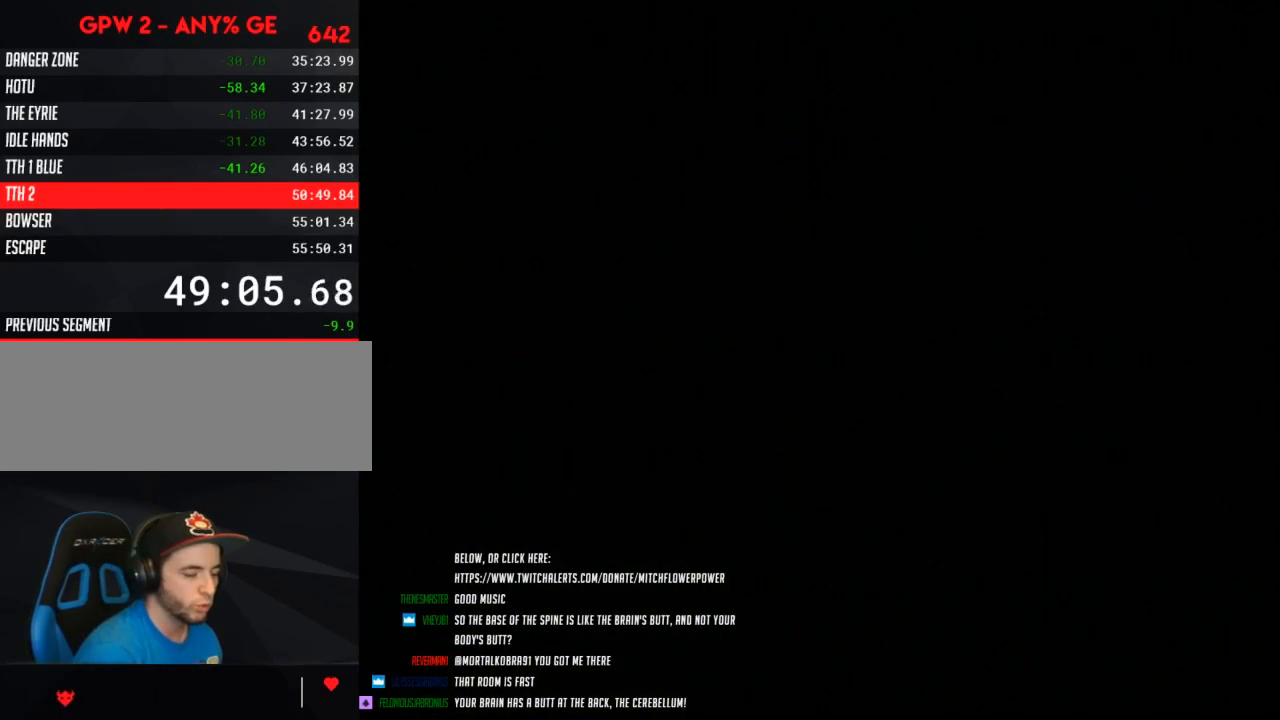
{"buttons": ["Y"], "events": []}
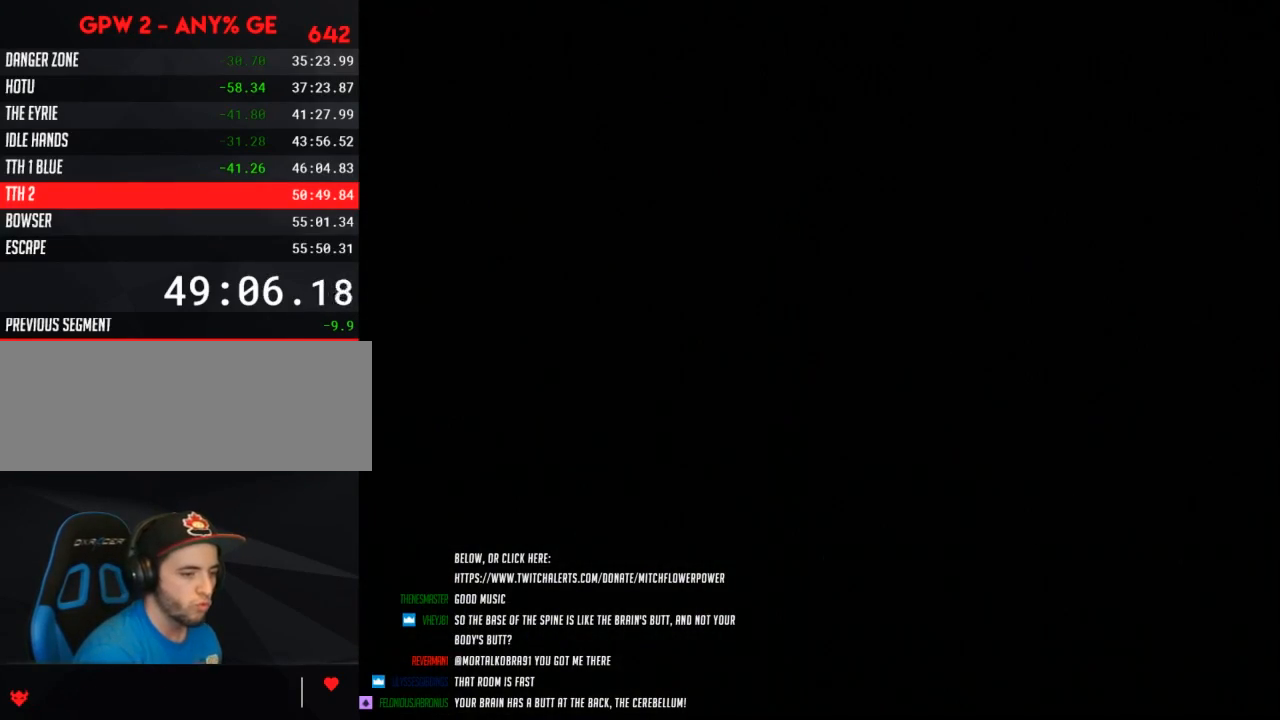
{"buttons": ["Y", "DPAD_RIGHT"], "events": [[300, "DPAD_RIGHT", "down"]]}
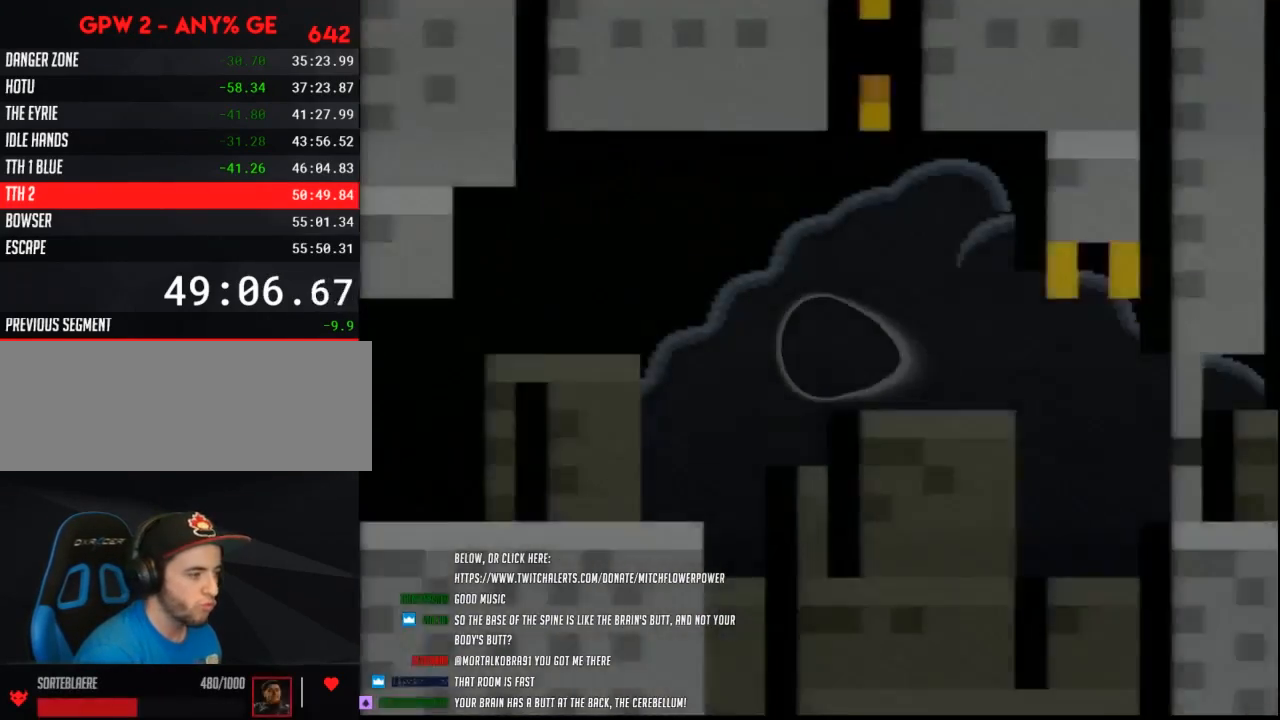
{"buttons": ["Y", "DPAD_RIGHT"], "events": []}
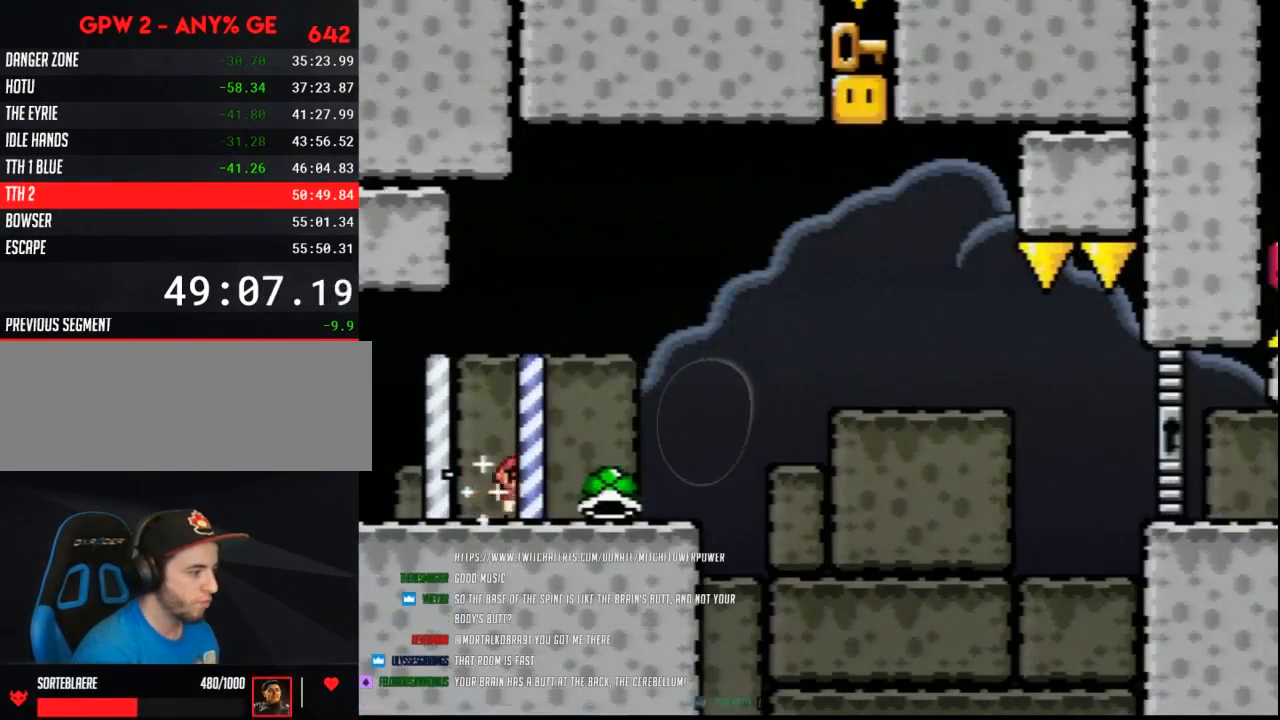
{"buttons": ["Y", "DPAD_RIGHT"], "events": []}
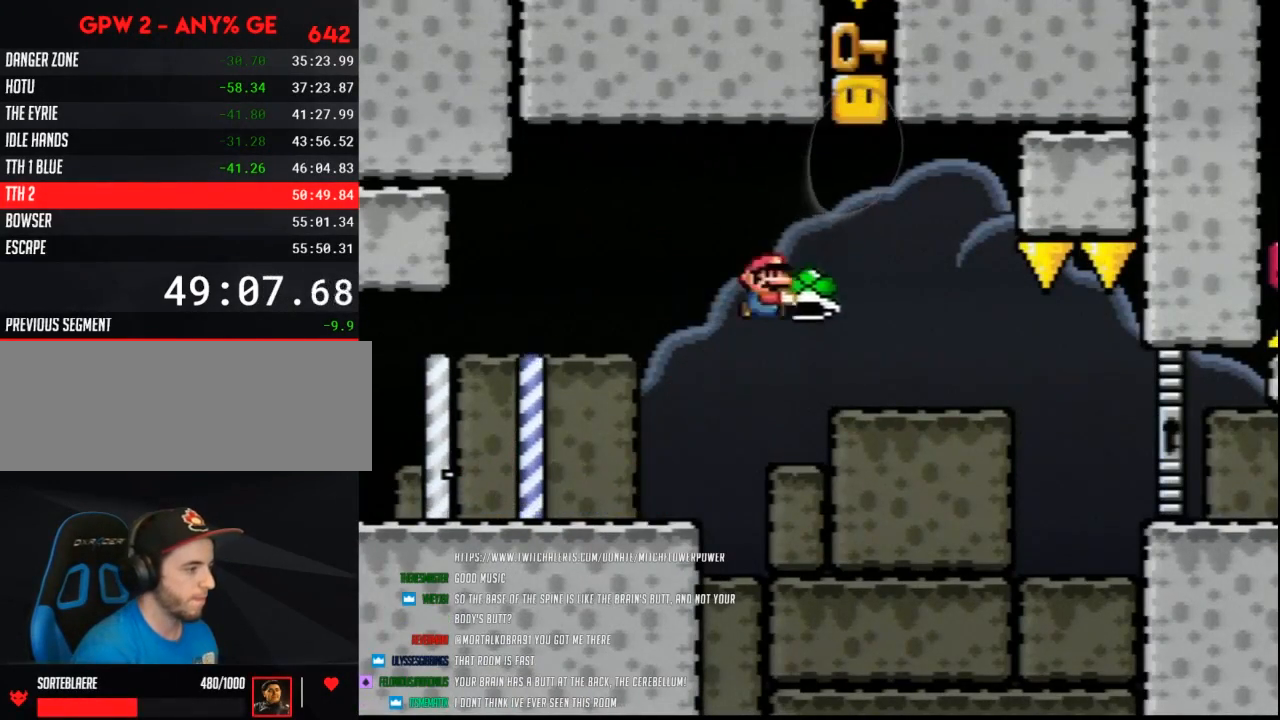
{"buttons": ["Y", "DPAD_LEFT"], "events": [[50, "DPAD_RIGHT", "up"], [83, "Y", "up"], [117, "DPAD_LEFT", "down"], [333, "DPAD_LEFT", "up"], [333, "DPAD_RIGHT", "down"], [483, "DPAD_LEFT", "down"], [483, "DPAD_RIGHT", "up"], [483, "Y", "down"]]}
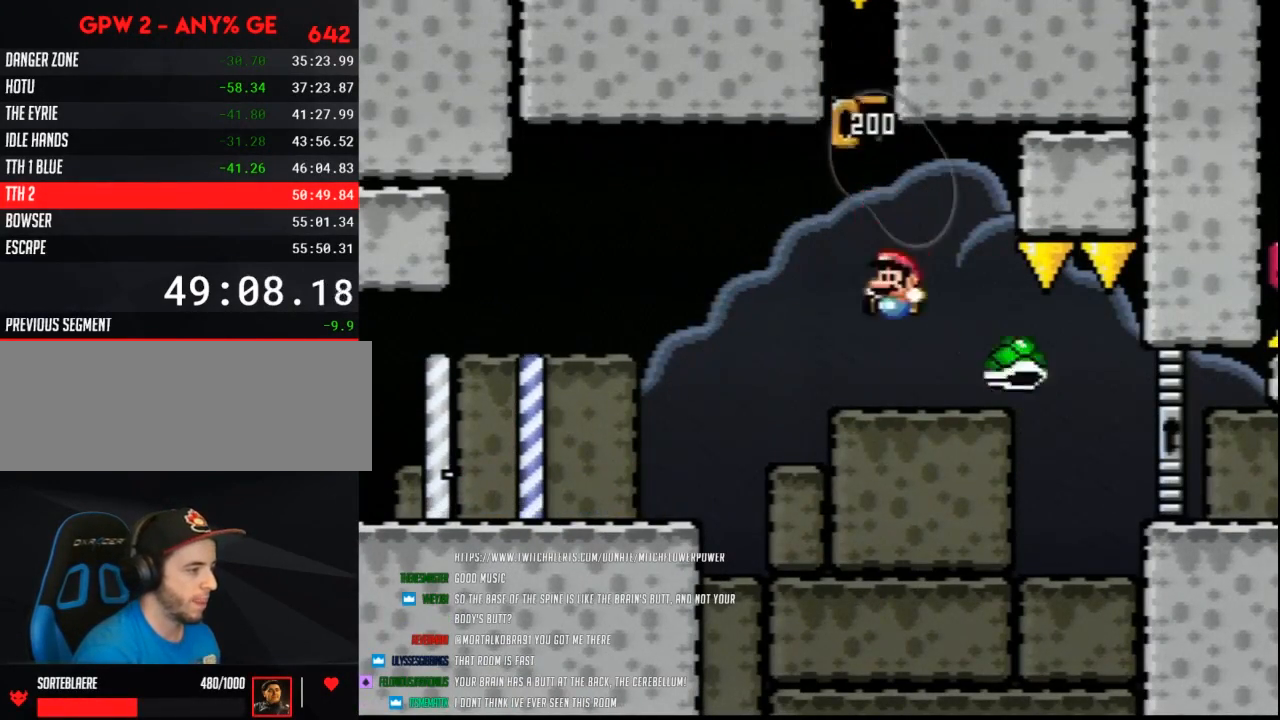
{"buttons": ["Y", "DPAD_RIGHT"], "events": [[267, "DPAD_LEFT", "up"], [300, "DPAD_RIGHT", "down"]]}
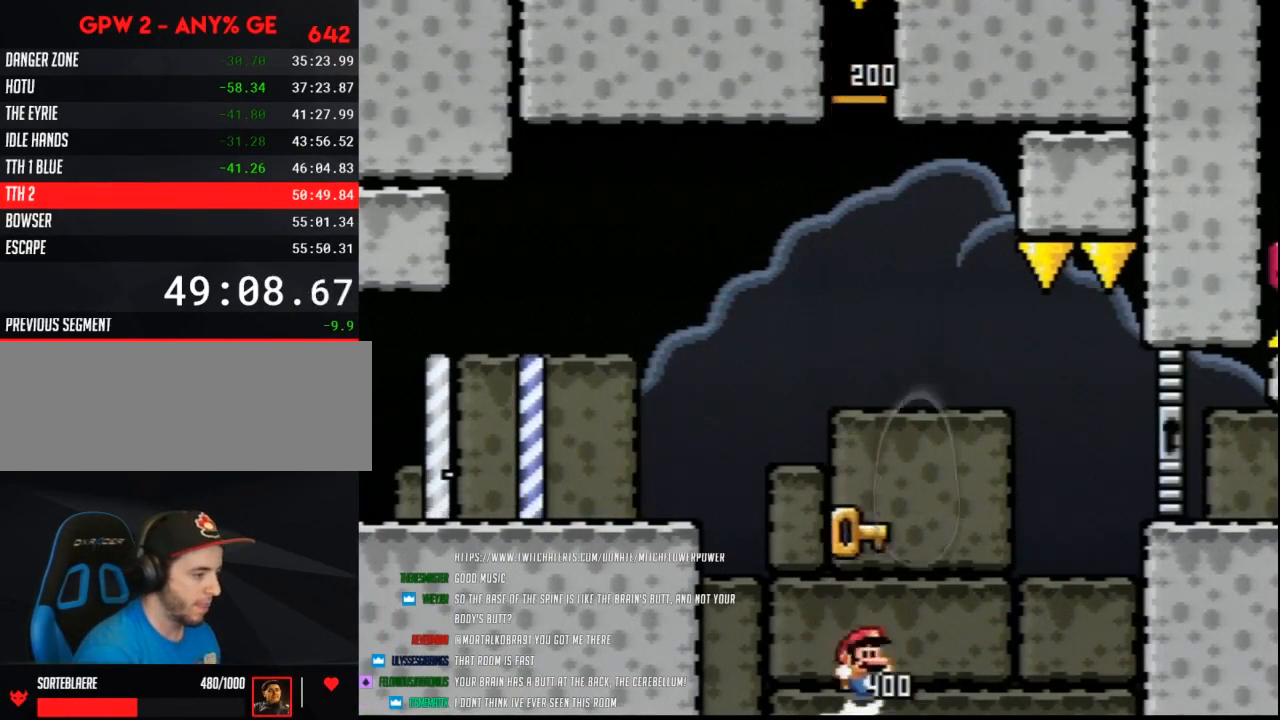
{"buttons": ["Y", "DPAD_RIGHT"], "events": []}
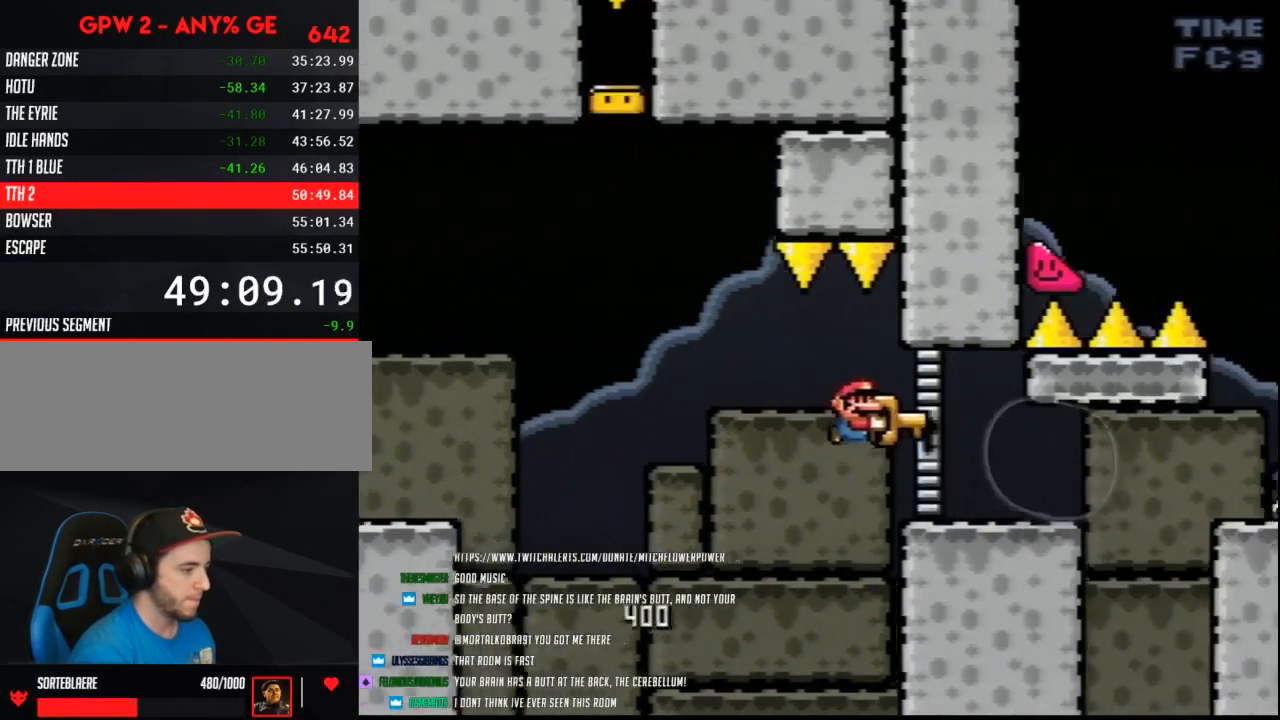
{"buttons": ["Y", "DPAD_RIGHT"], "events": []}
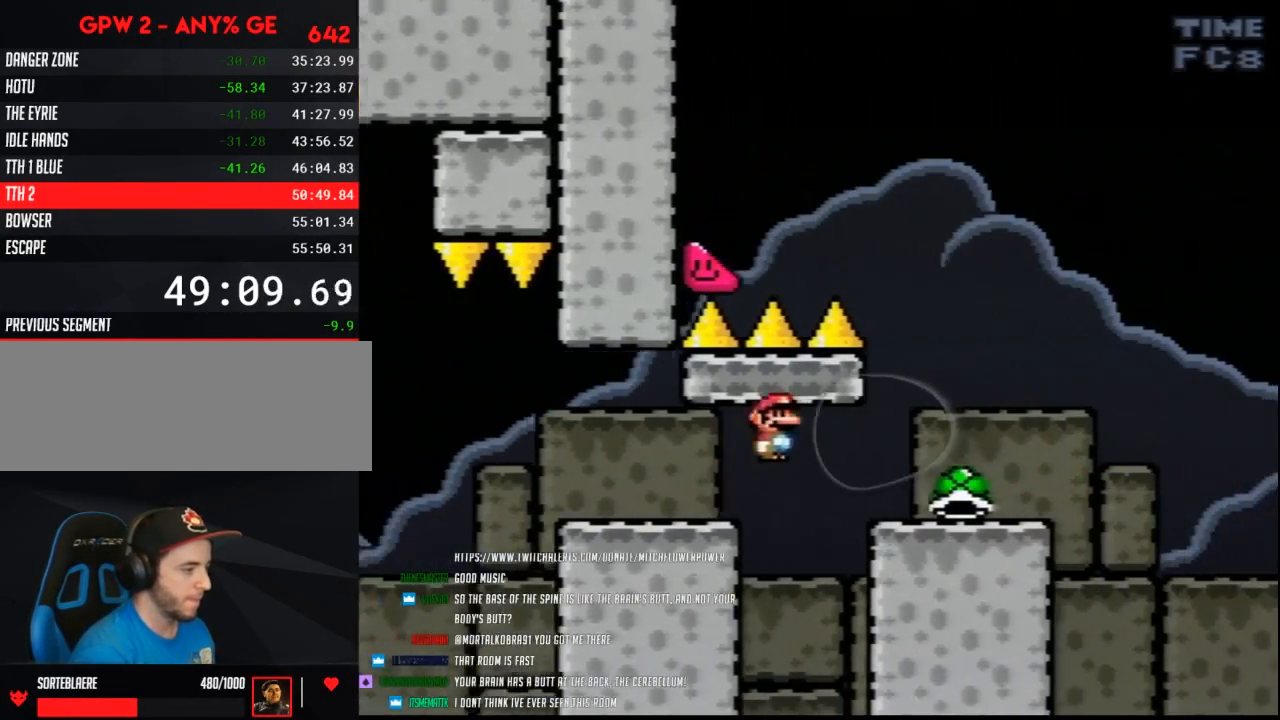
{"buttons": ["Y"], "events": [[267, "DPAD_RIGHT", "up"], [300, "DPAD_LEFT", "down"], [417, "DPAD_LEFT", "up"]]}
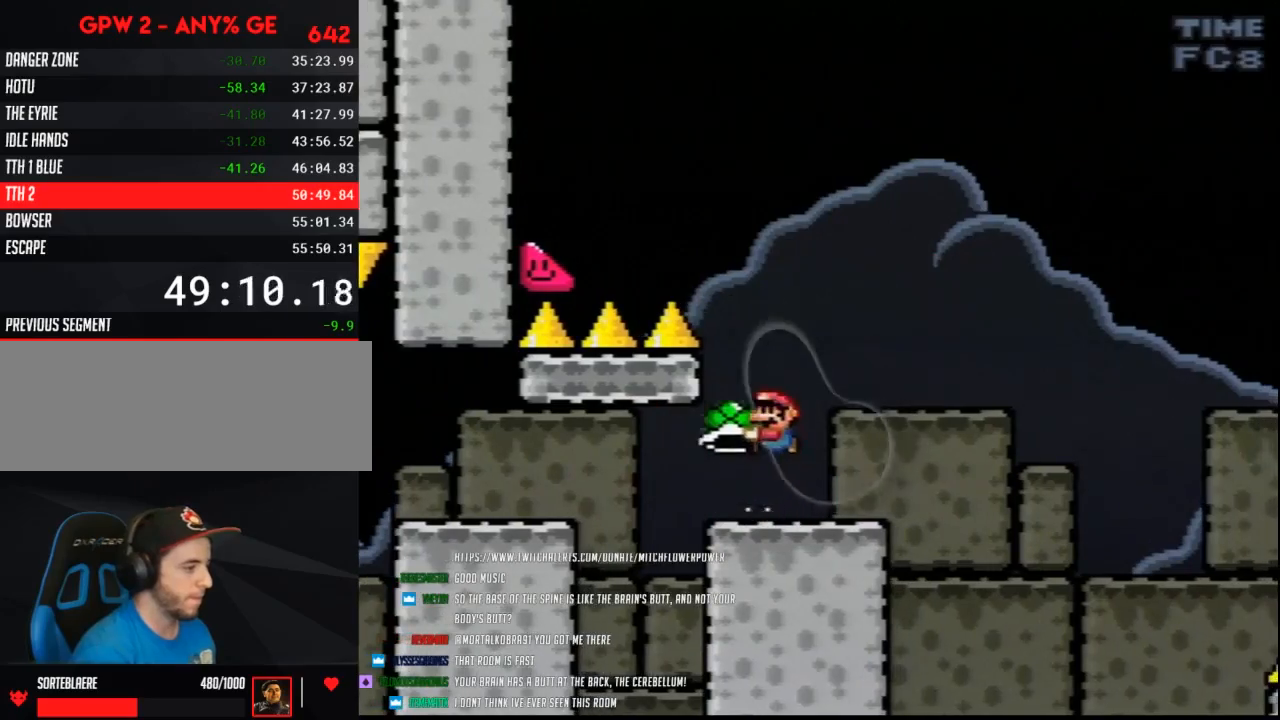
{"buttons": ["Y", "DPAD_RIGHT"], "events": [[367, "Y", "up"], [400, "Y", "down"], [450, "DPAD_RIGHT", "down"]]}
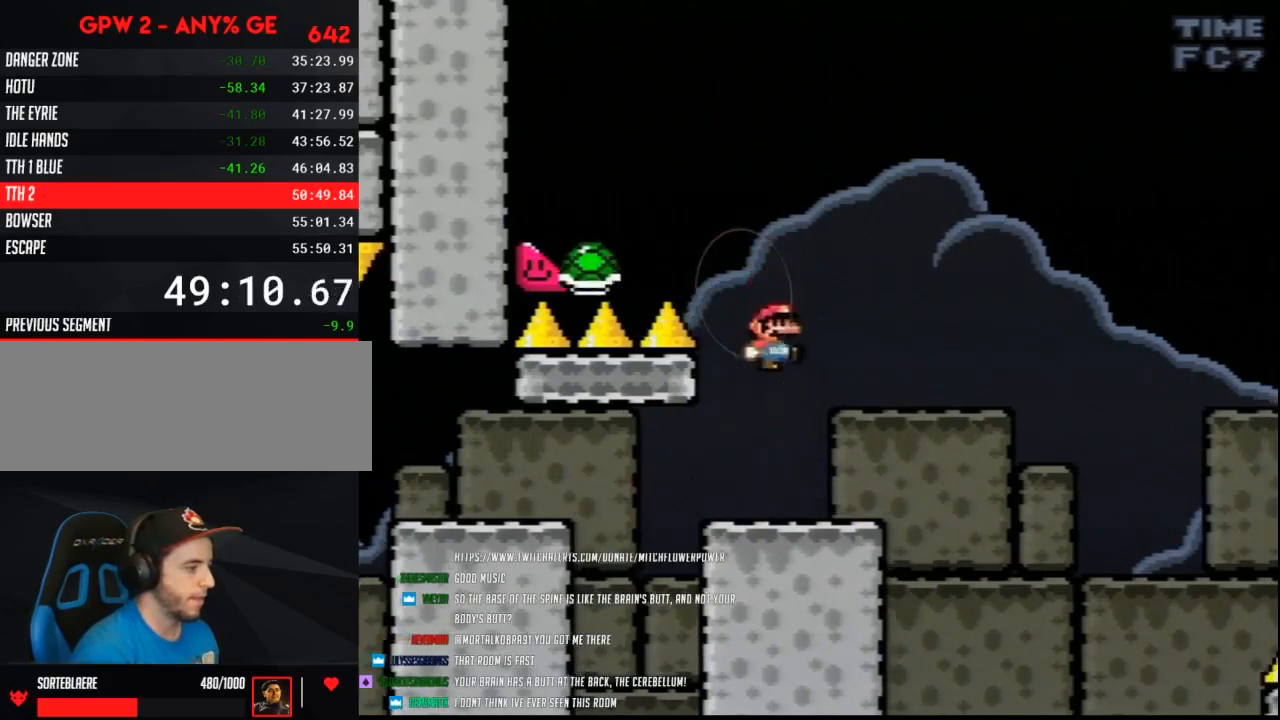
{"buttons": ["Y", "DPAD_RIGHT"], "events": []}
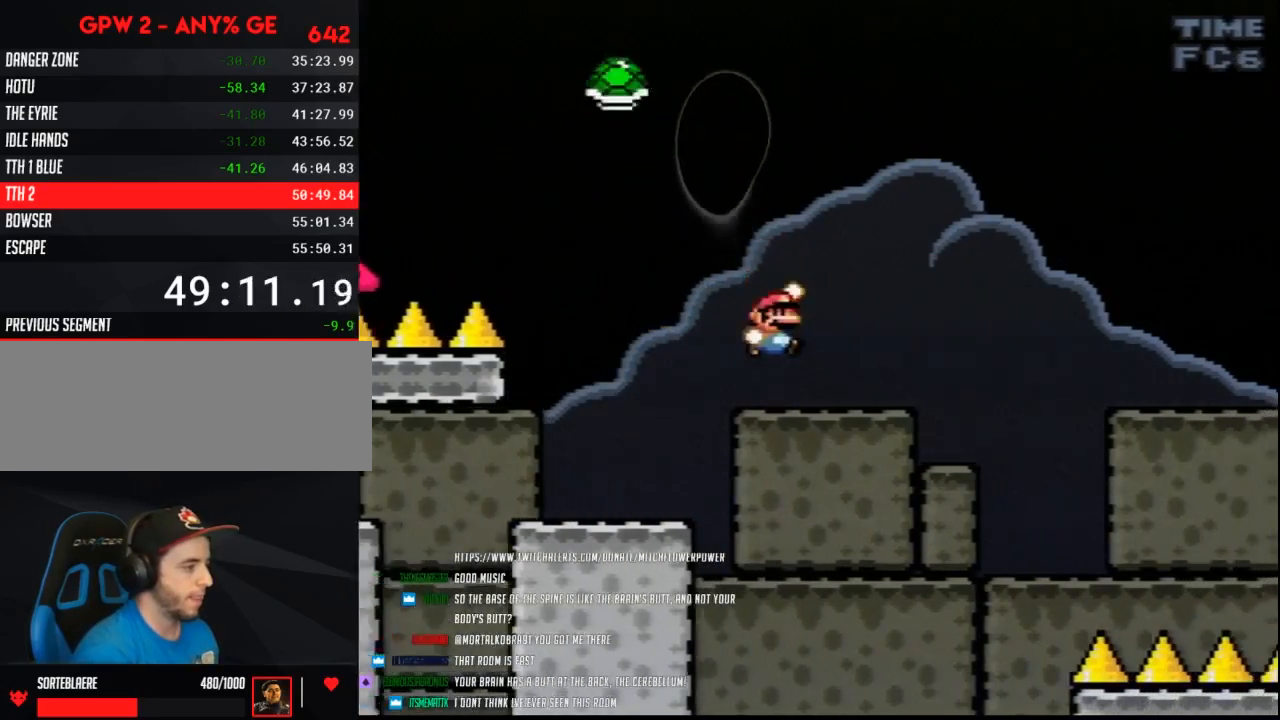
{"buttons": ["Y", "DPAD_RIGHT"], "events": [[133, "DPAD_LEFT", "down"], [133, "DPAD_RIGHT", "up"], [167, "DPAD_LEFT", "up"], [167, "DPAD_RIGHT", "down"]]}
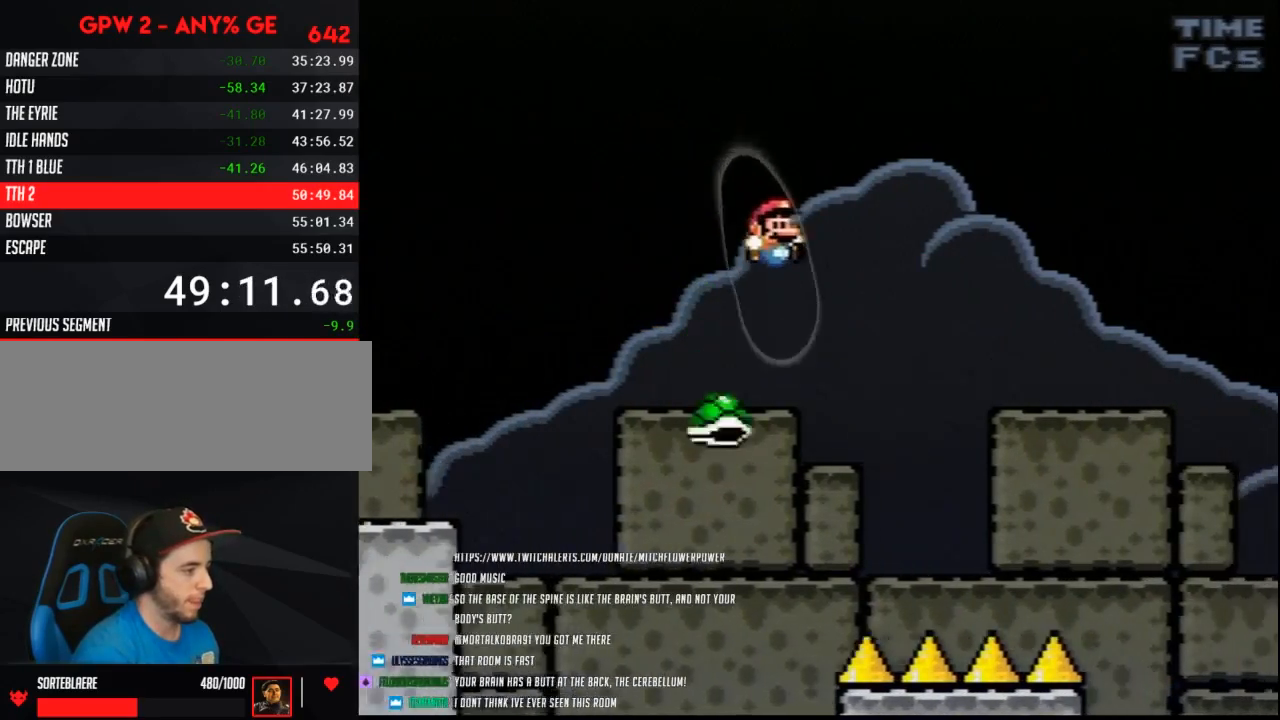
{"buttons": ["Y", "DPAD_RIGHT"], "events": []}
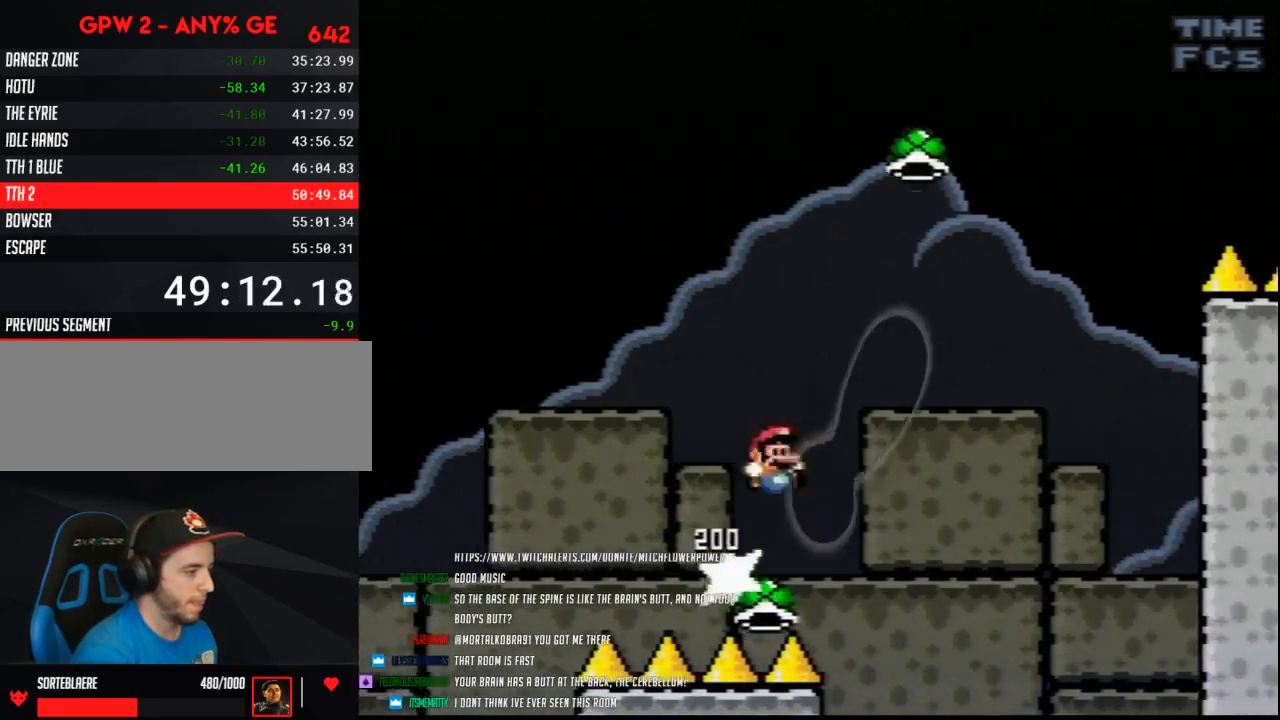
{"buttons": ["Y", "DPAD_LEFT"], "events": [[383, "Y", "up"], [450, "DPAD_LEFT", "down"], [450, "DPAD_RIGHT", "up"], [450, "Y", "down"]]}
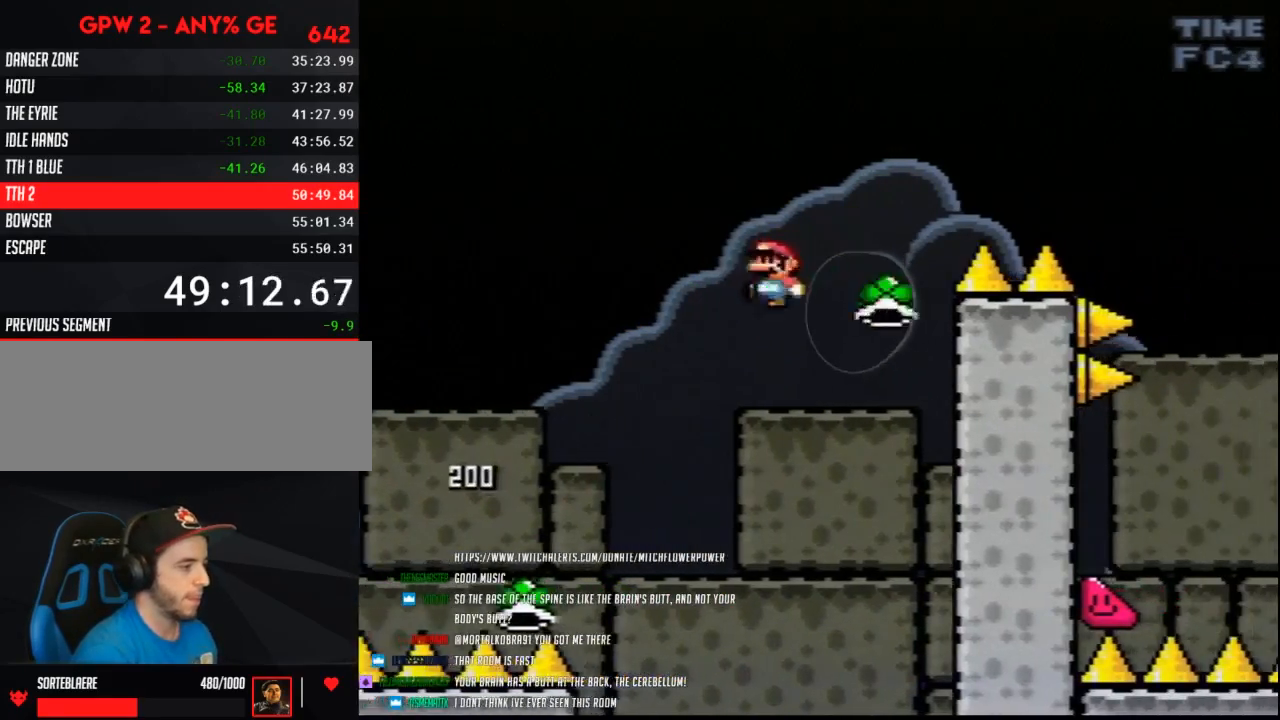
{"buttons": ["Y", "DPAD_RIGHT"], "events": [[50, "DPAD_LEFT", "up"], [50, "DPAD_RIGHT", "down"]]}
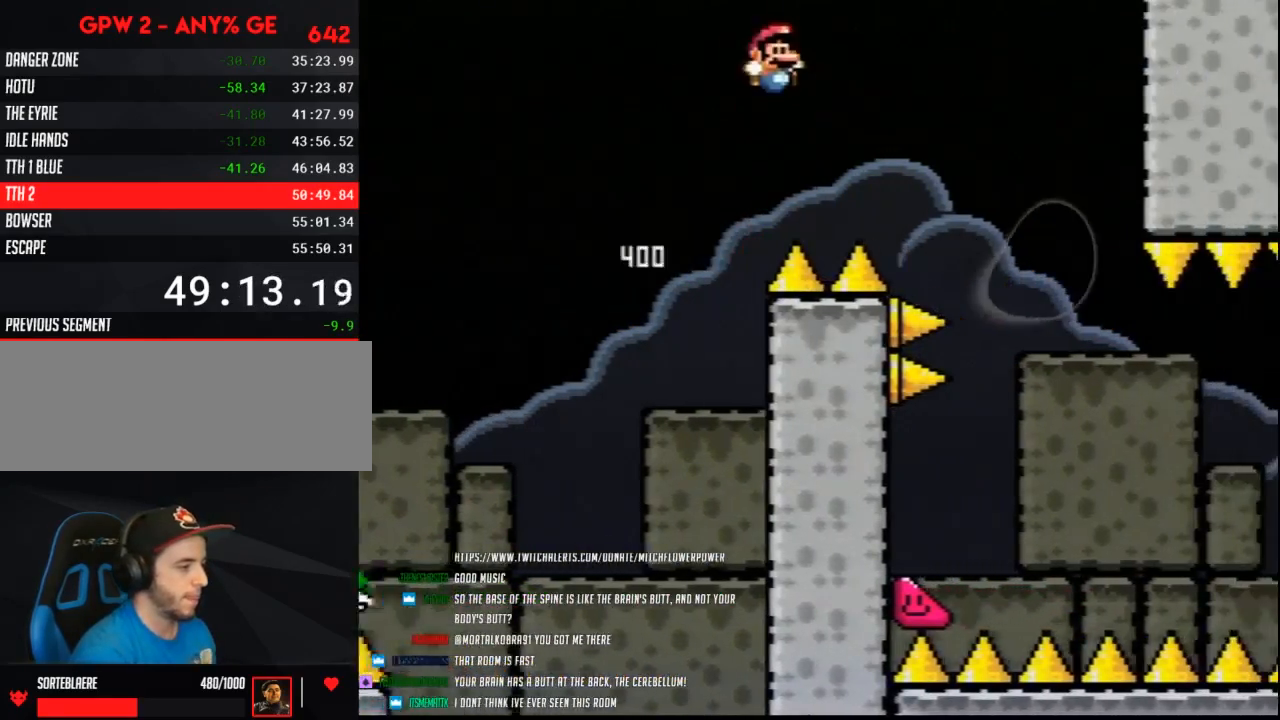
{"buttons": ["Y", "DPAD_RIGHT"], "events": []}
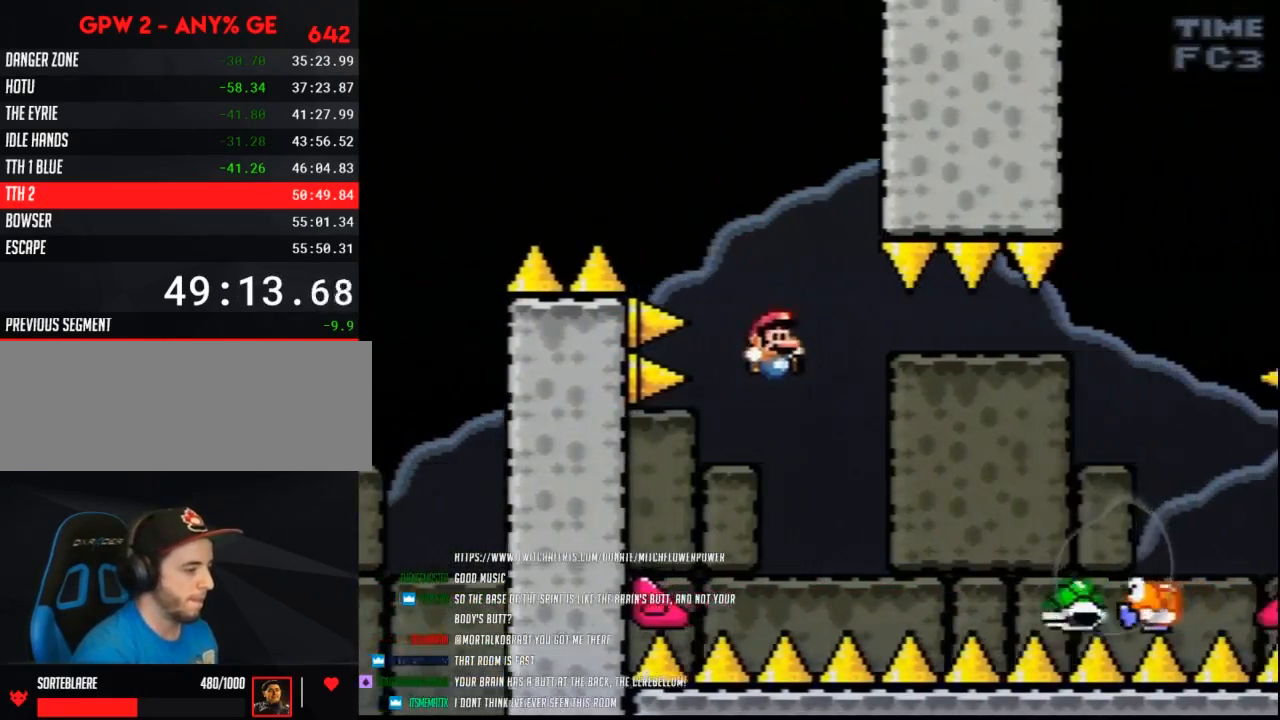
{"buttons": ["Y", "DPAD_RIGHT"], "events": []}
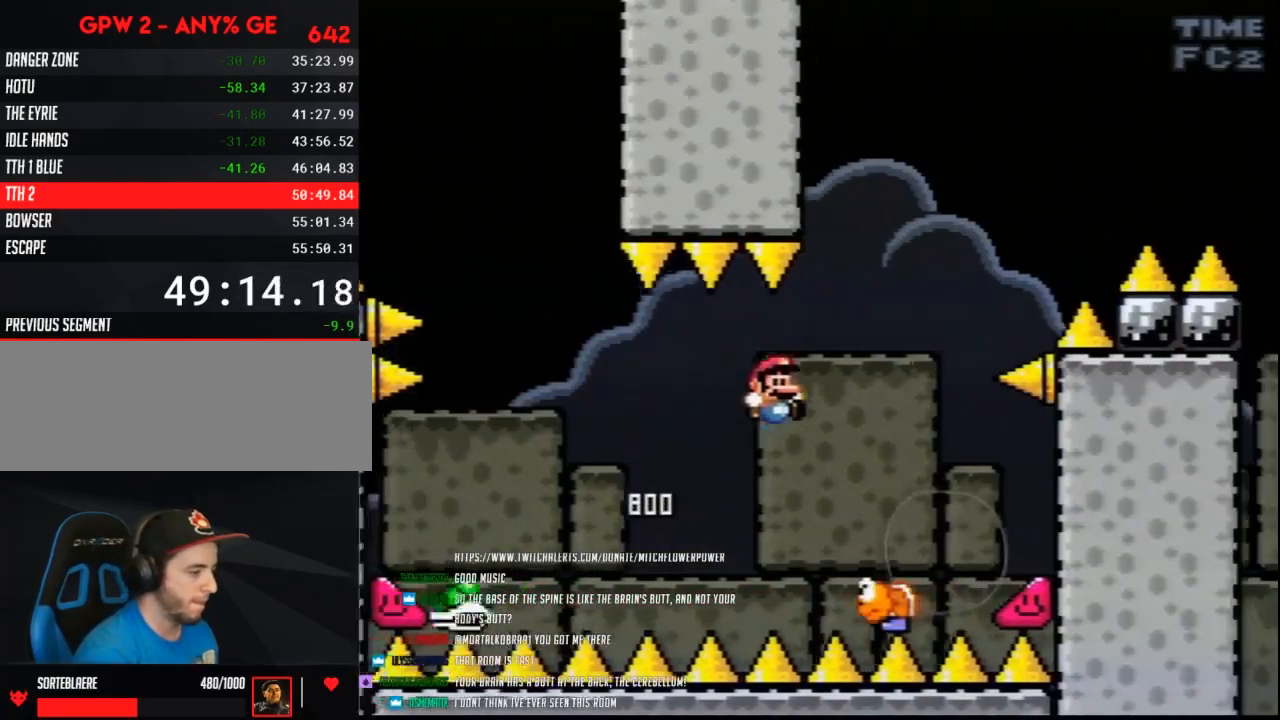
{"buttons": ["Y"], "events": [[117, "DPAD_RIGHT", "up"], [150, "DPAD_LEFT", "down"], [300, "DPAD_LEFT", "up"], [300, "DPAD_RIGHT", "down"], [400, "DPAD_RIGHT", "up"]]}
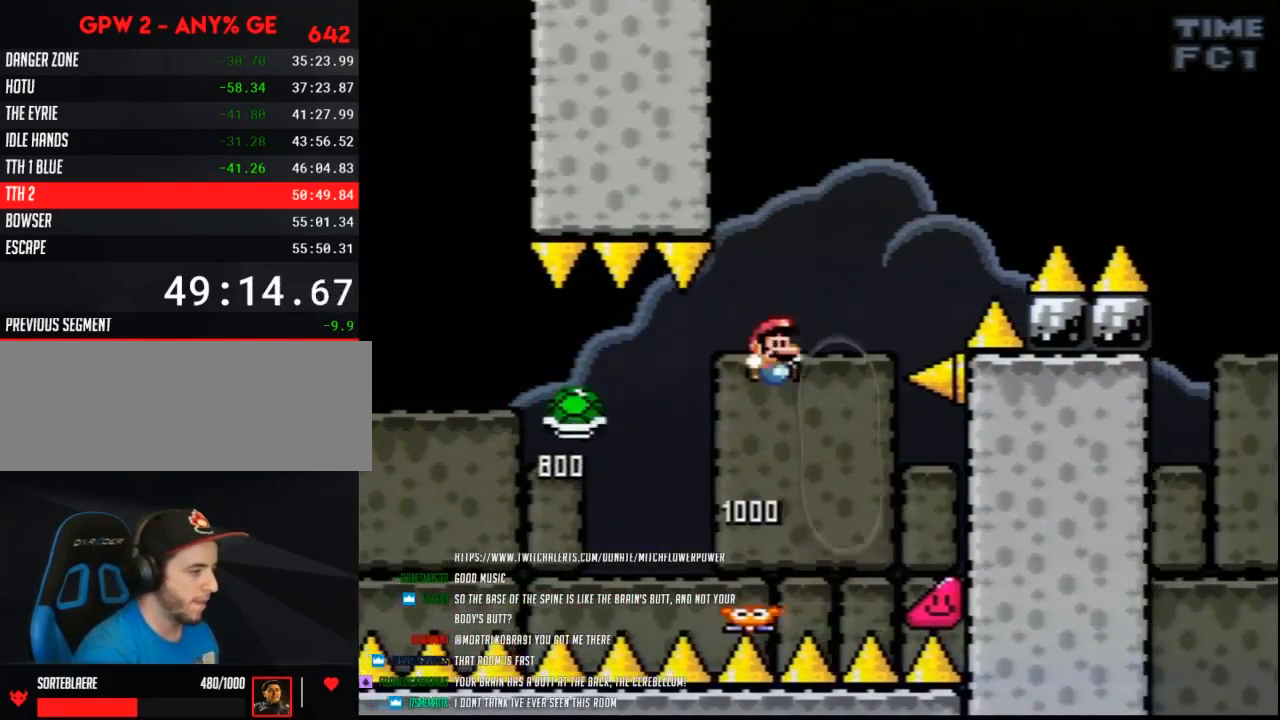
{"buttons": ["Y"], "events": []}
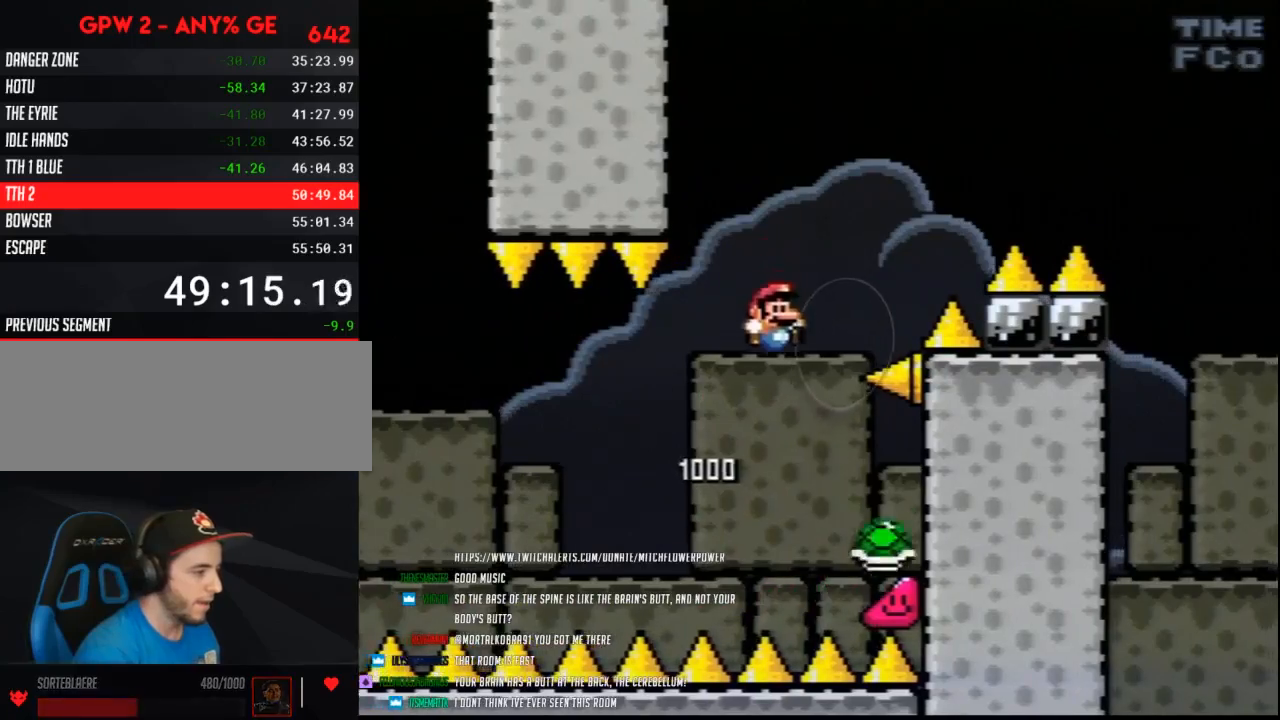
{"buttons": ["Y", "DPAD_RIGHT"], "events": [[83, "DPAD_RIGHT", "down"]]}
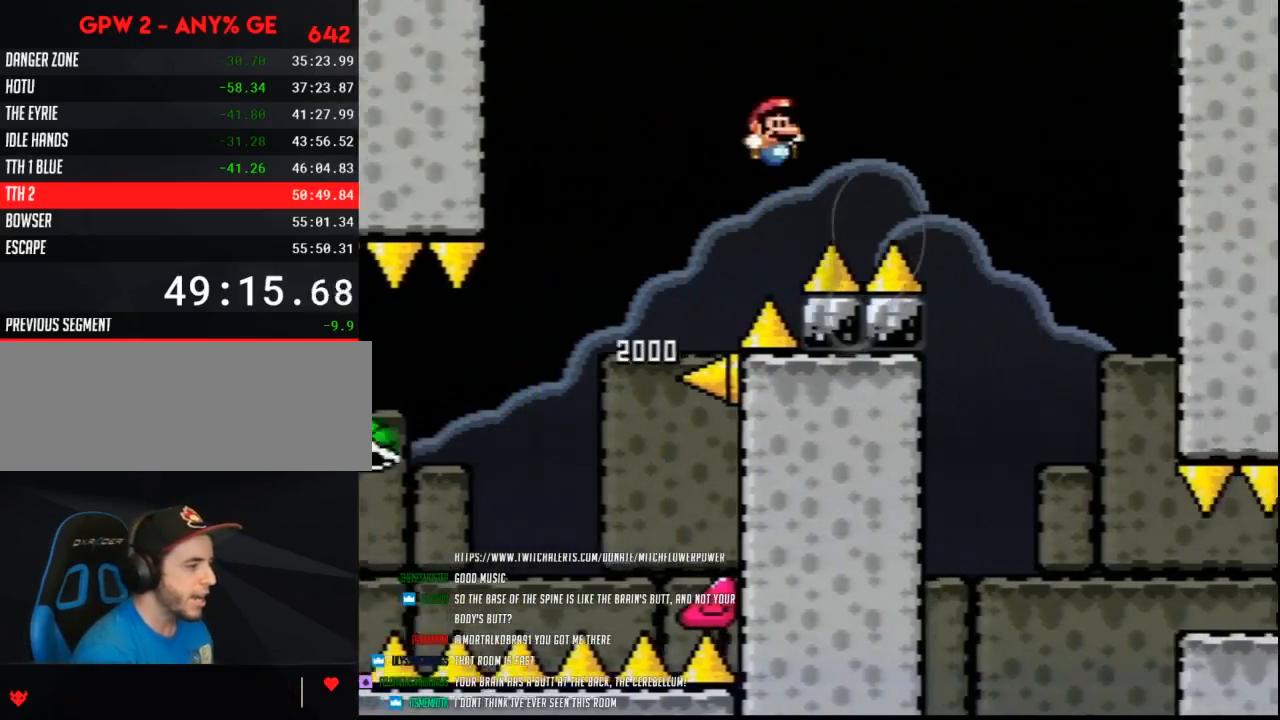
{"buttons": ["Y", "DPAD_RIGHT"], "events": []}
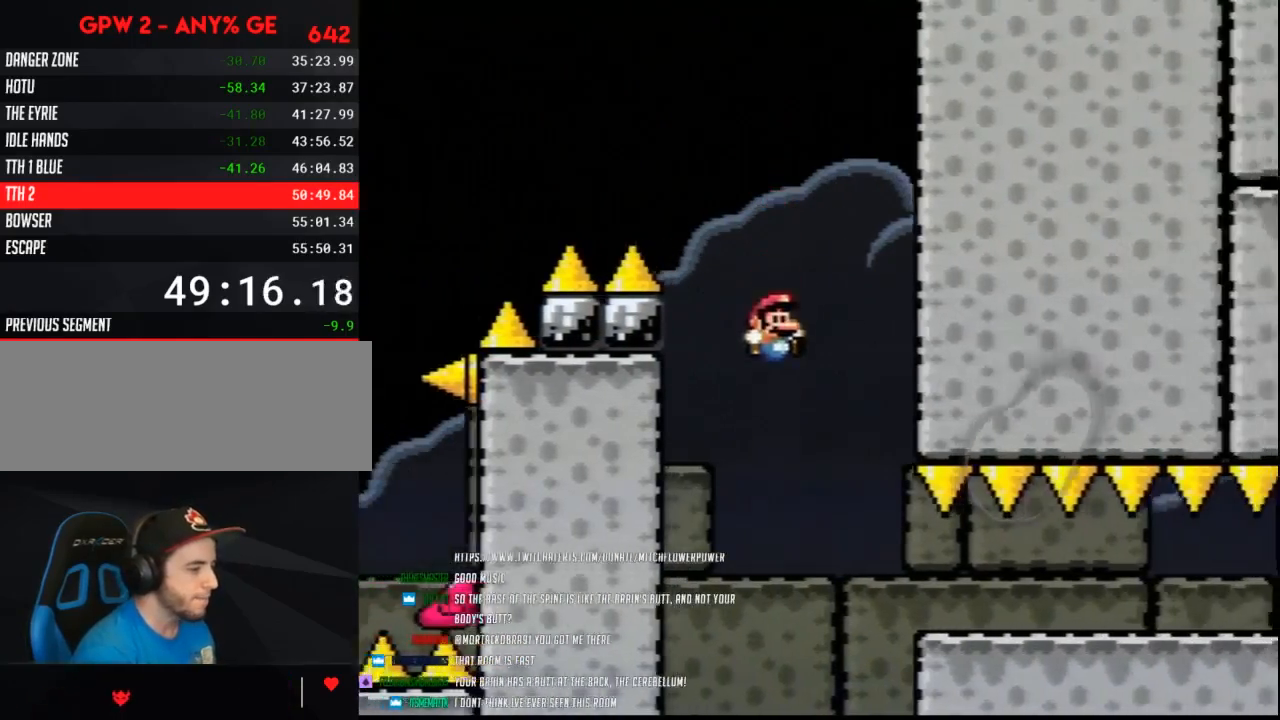
{"buttons": ["Y", "DPAD_RIGHT"], "events": []}
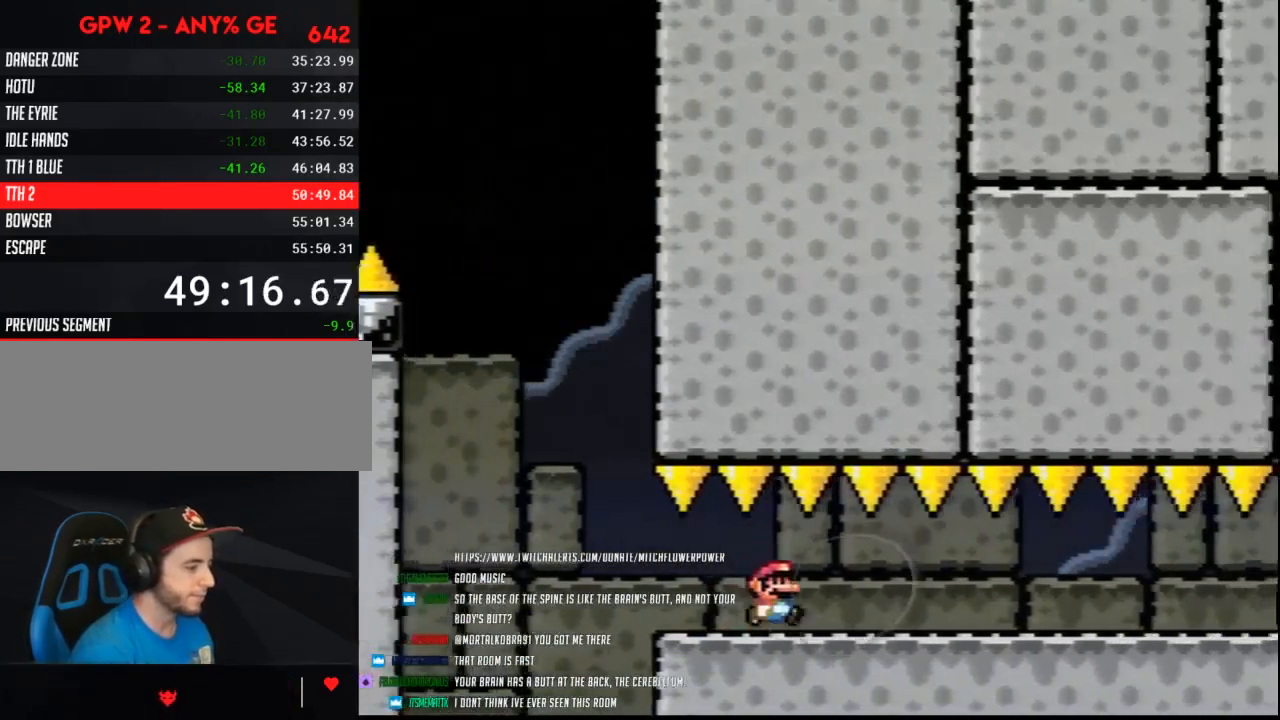
{"buttons": ["Y", "DPAD_RIGHT"], "events": []}
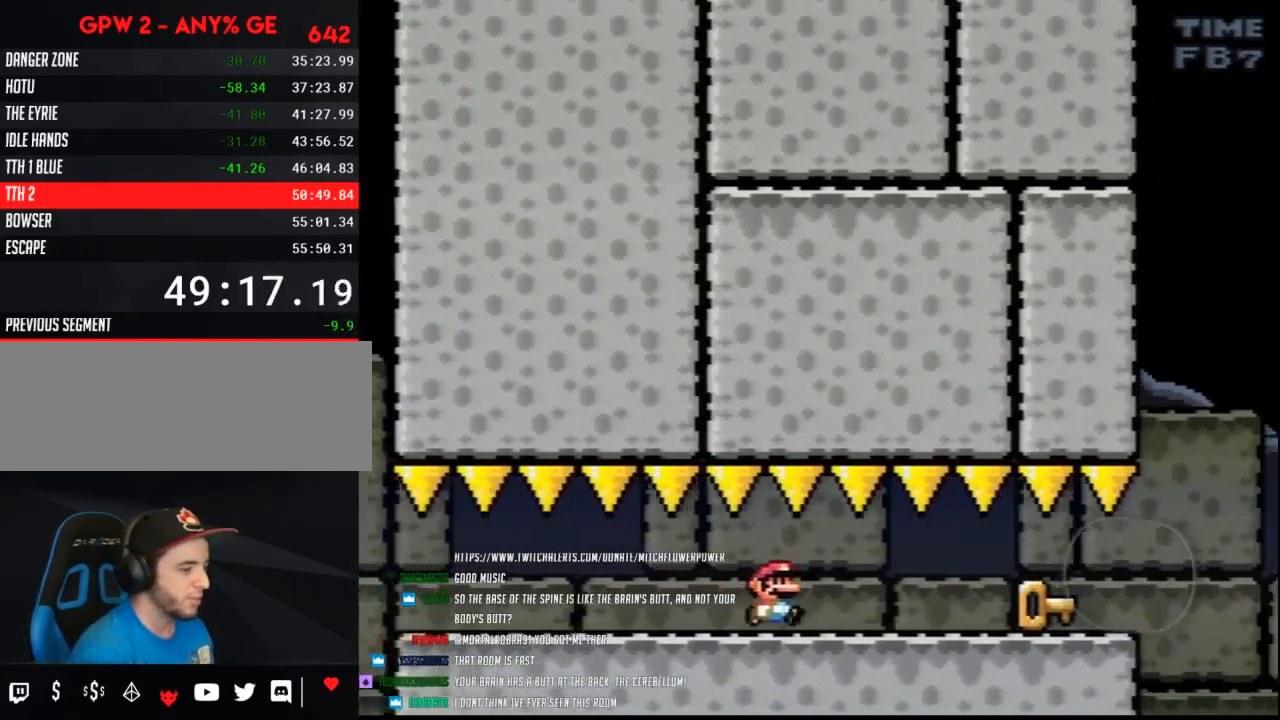
{"buttons": ["Y", "DPAD_RIGHT"], "events": []}
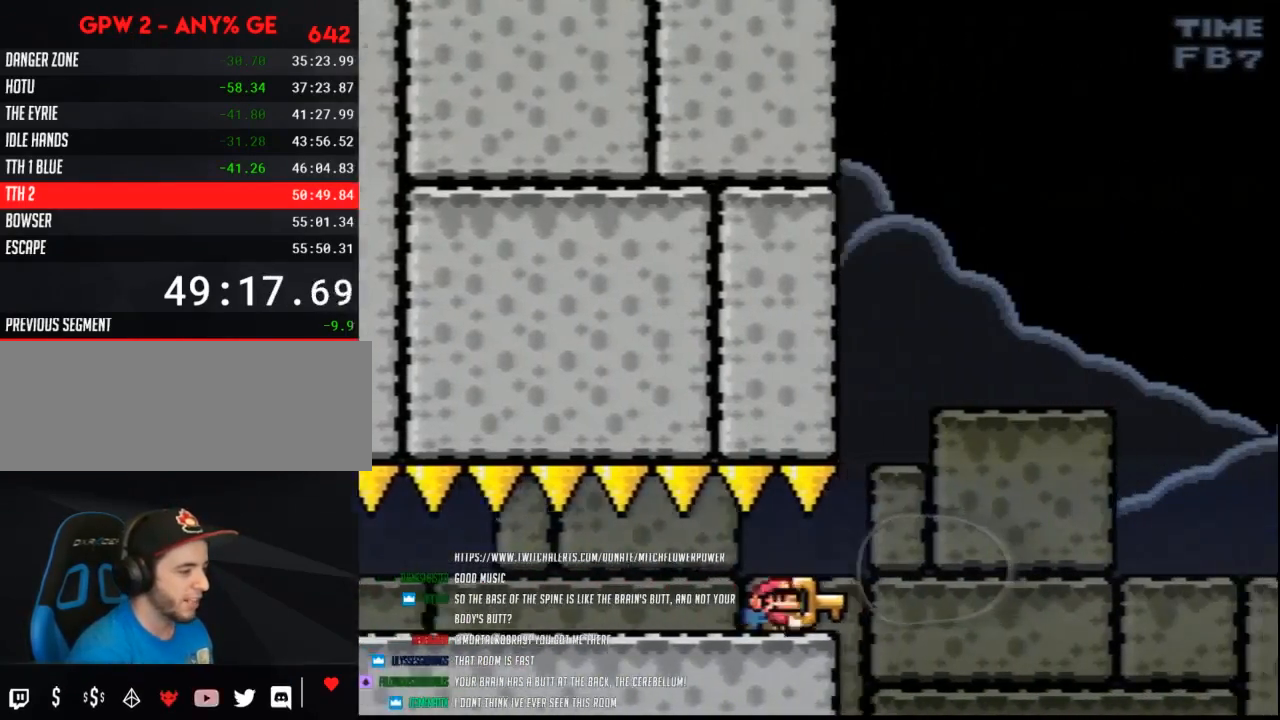
{"buttons": ["Y", "DPAD_RIGHT"], "events": []}
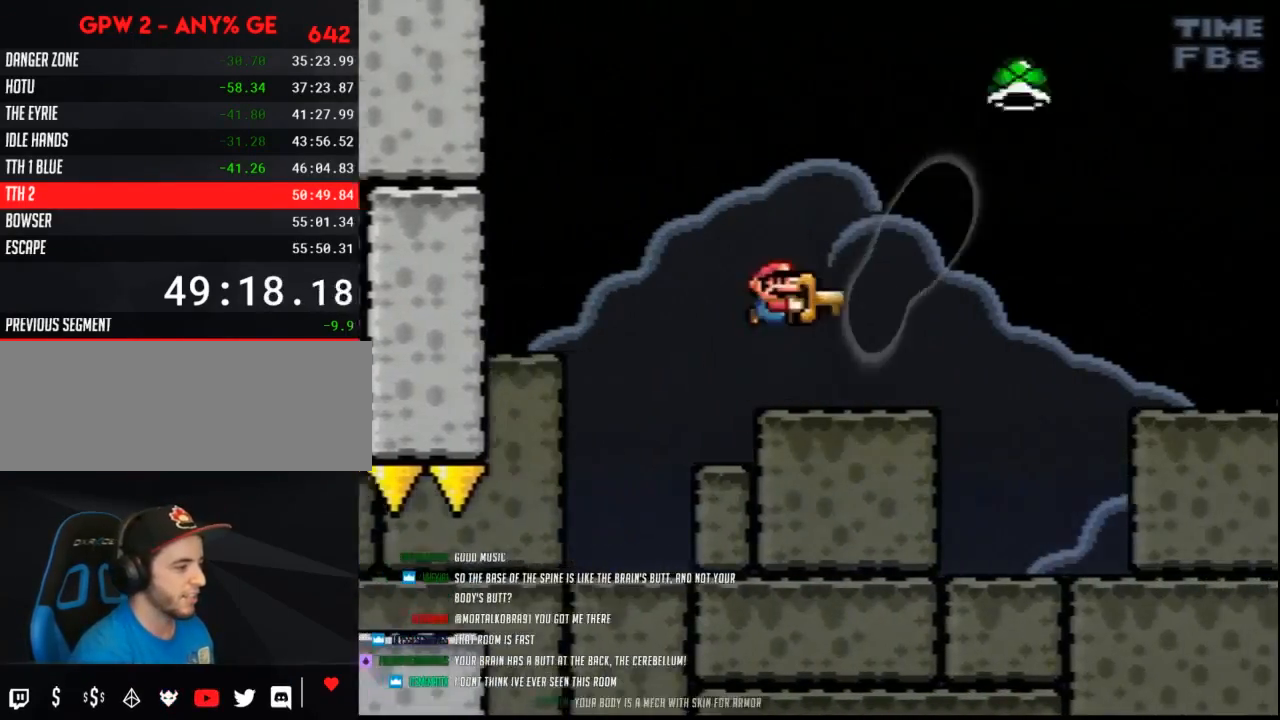
{"buttons": ["Y", "DPAD_RIGHT"], "events": []}
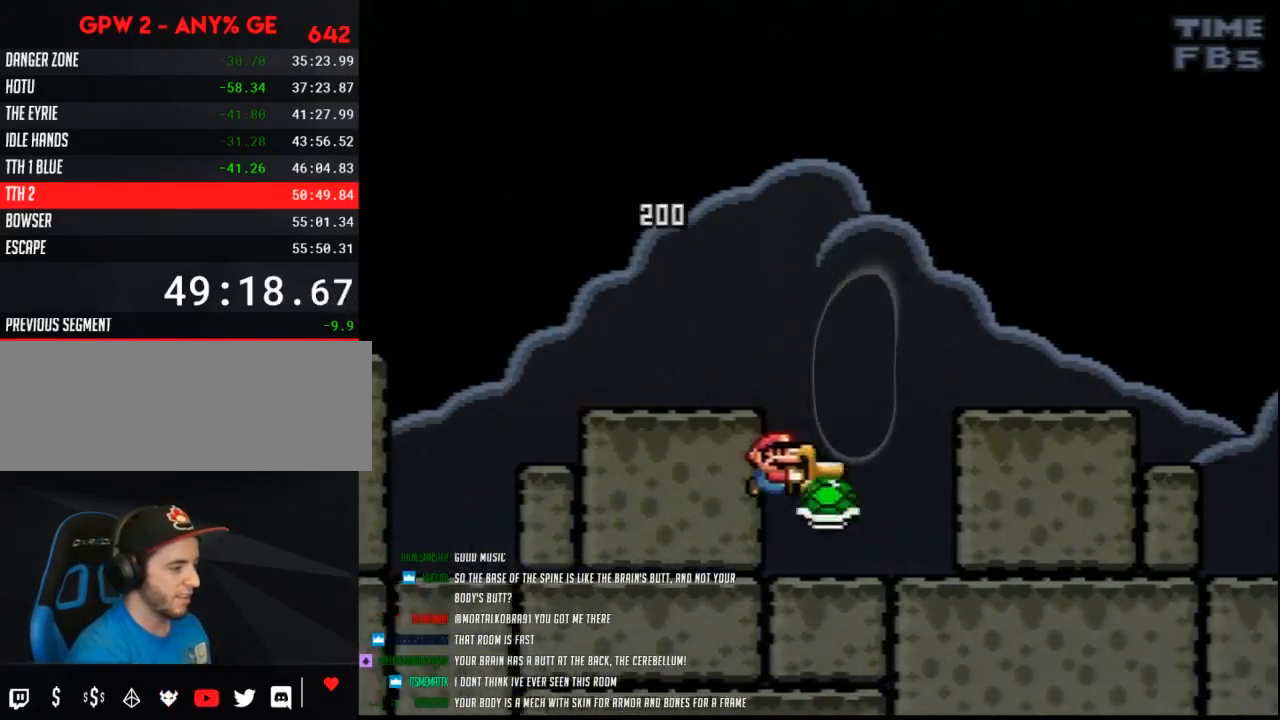
{"buttons": ["Y", "DPAD_RIGHT"], "events": []}
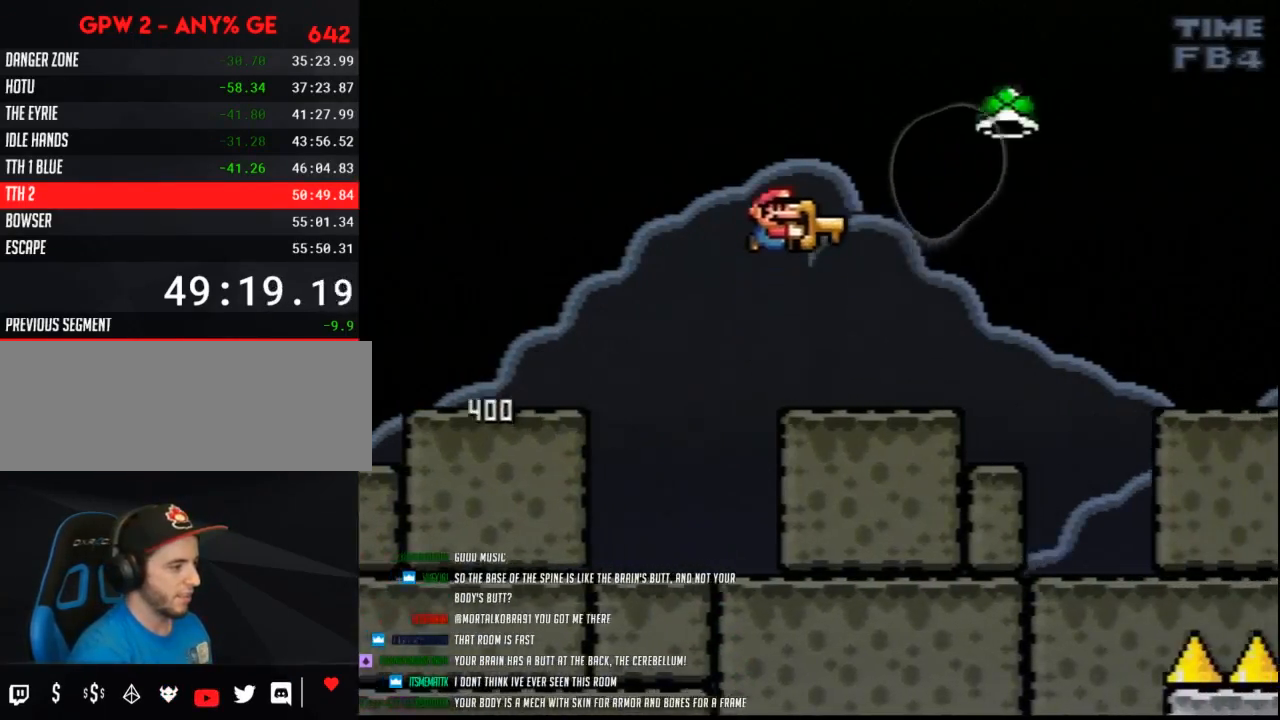
{"buttons": ["Y", "DPAD_RIGHT"], "events": []}
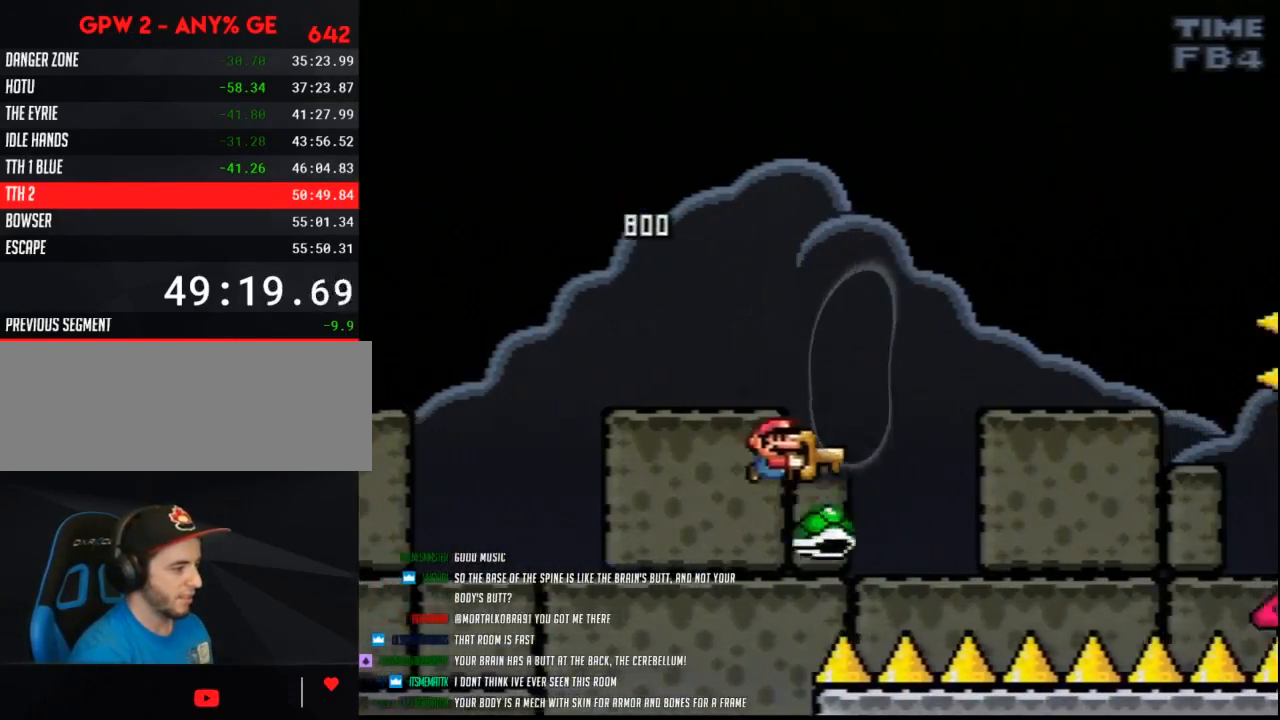
{"buttons": ["Y", "DPAD_LEFT"], "events": [[267, "DPAD_LEFT", "down"], [267, "DPAD_RIGHT", "up"]]}